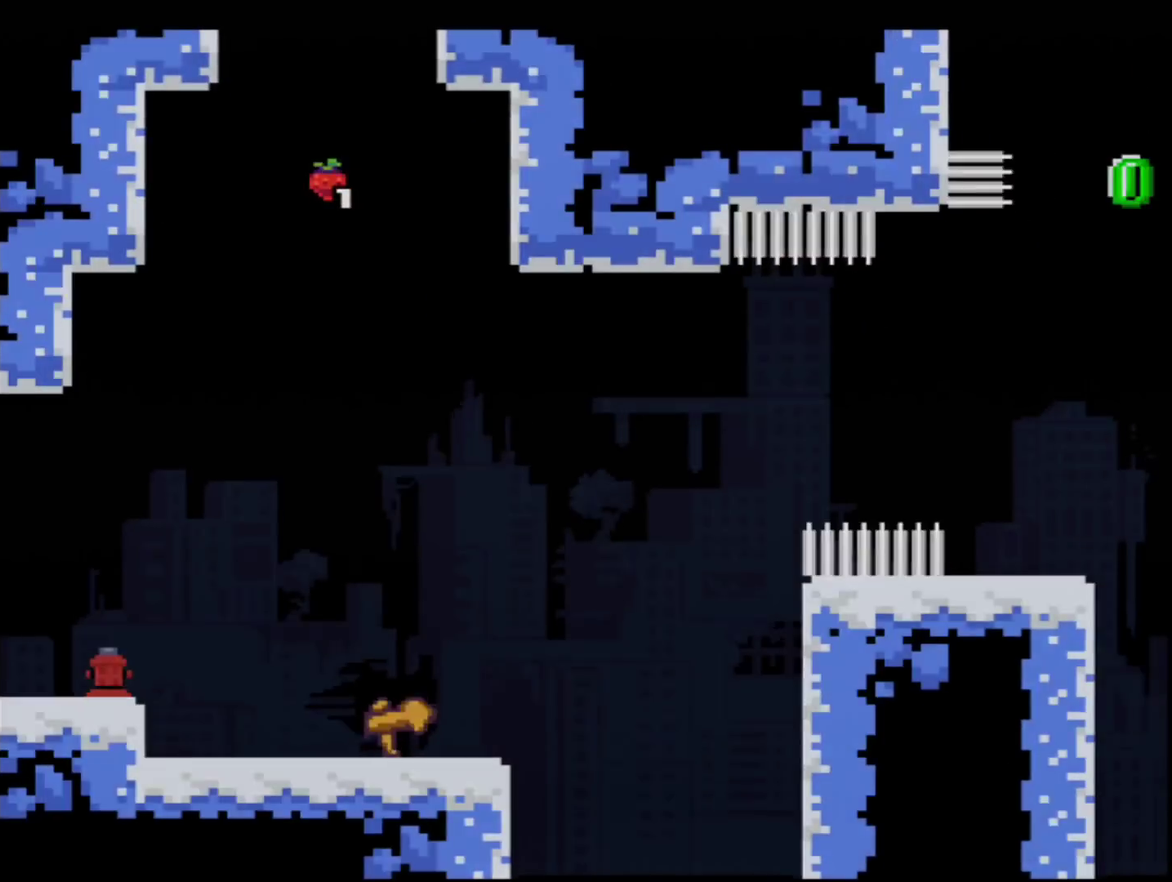
Gameplay with a controller (Nintendo layout); each line is a JSON object with the inputs held at the frame after it. "events" lists button and stick changes between this image and that frame as [ms after this image, input, new state], when the widget could be followed in between. Not read: DPAD_LEFT L3 R3.
{"buttons": ["B", "Y"], "events": [[183, "R1", "down"], [300, "B", "down"], [300, "R1", "up"]]}
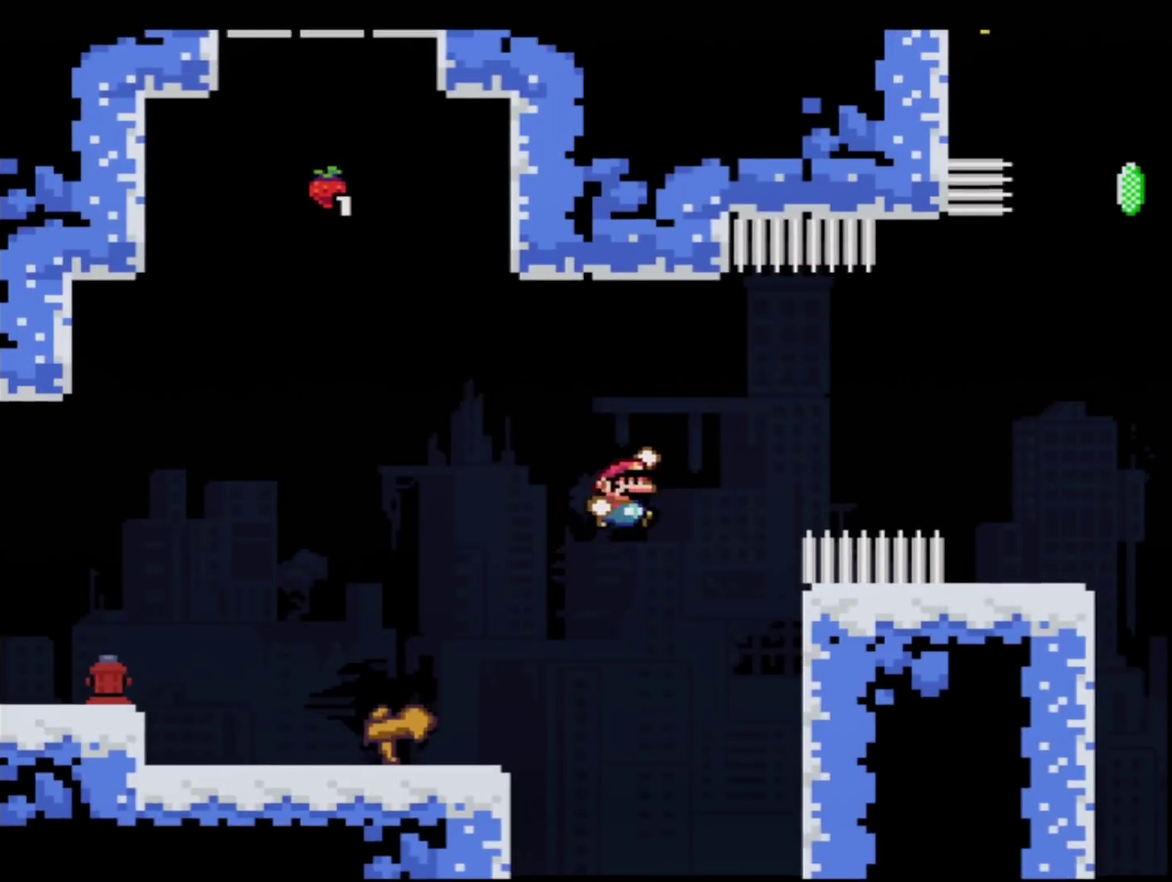
{"buttons": ["Y", "DPAD_RIGHT"], "events": [[150, "B", "up"], [467, "DPAD_RIGHT", "down"]]}
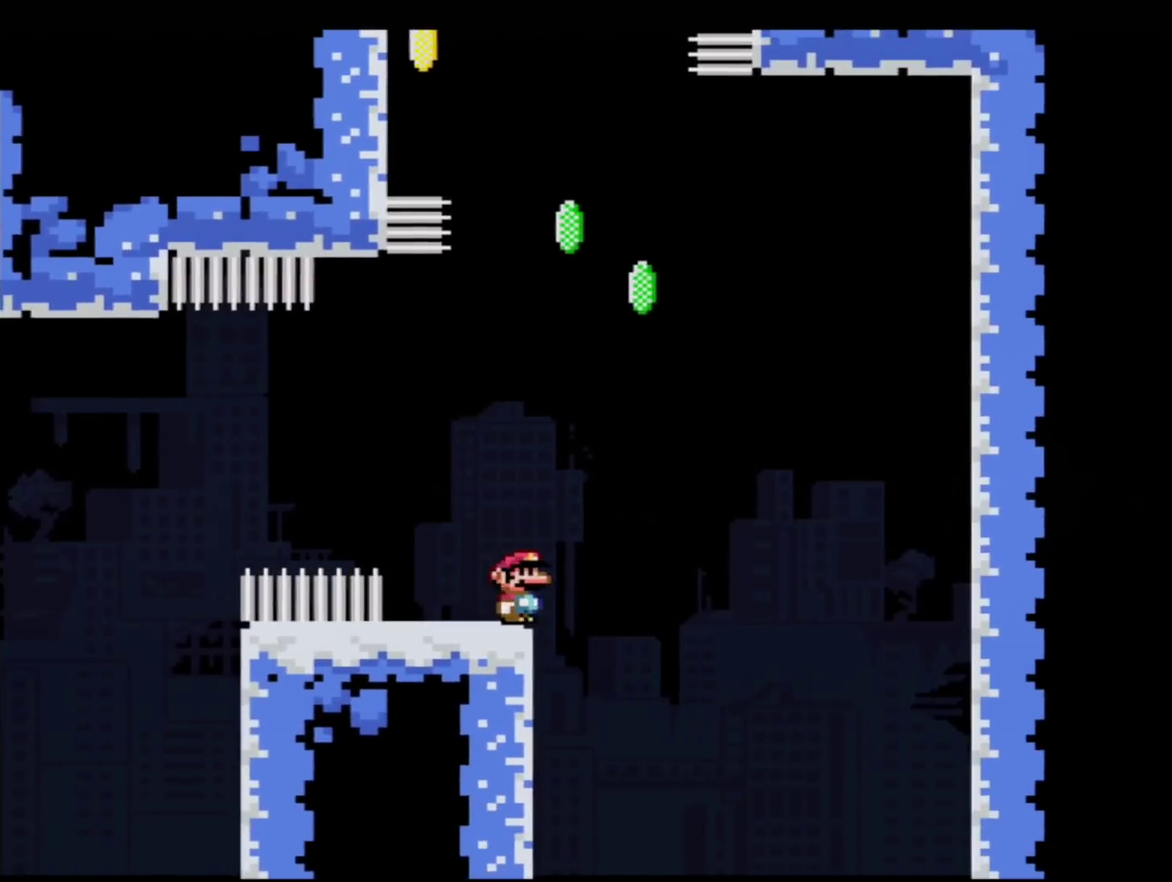
{"buttons": ["B", "Y", "R1", "DPAD_UP"], "events": [[16, "B", "down"], [200, "DPAD_RIGHT", "up"], [300, "DPAD_UP", "down"], [450, "R1", "down"]]}
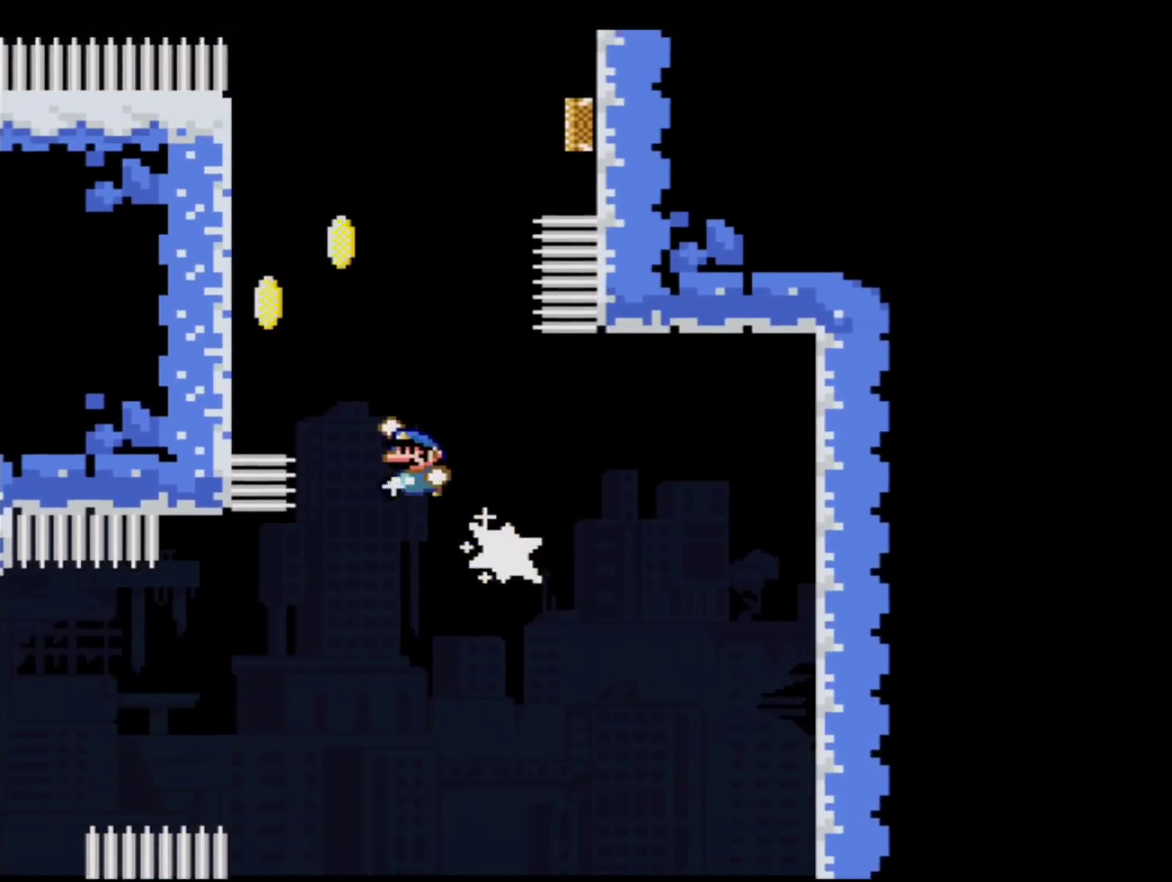
{"buttons": ["B", "Y", "DPAD_RIGHT"], "events": [[150, "B", "up"], [150, "R1", "up"], [301, "B", "down"], [301, "DPAD_UP", "up"], [334, "DPAD_RIGHT", "down"]]}
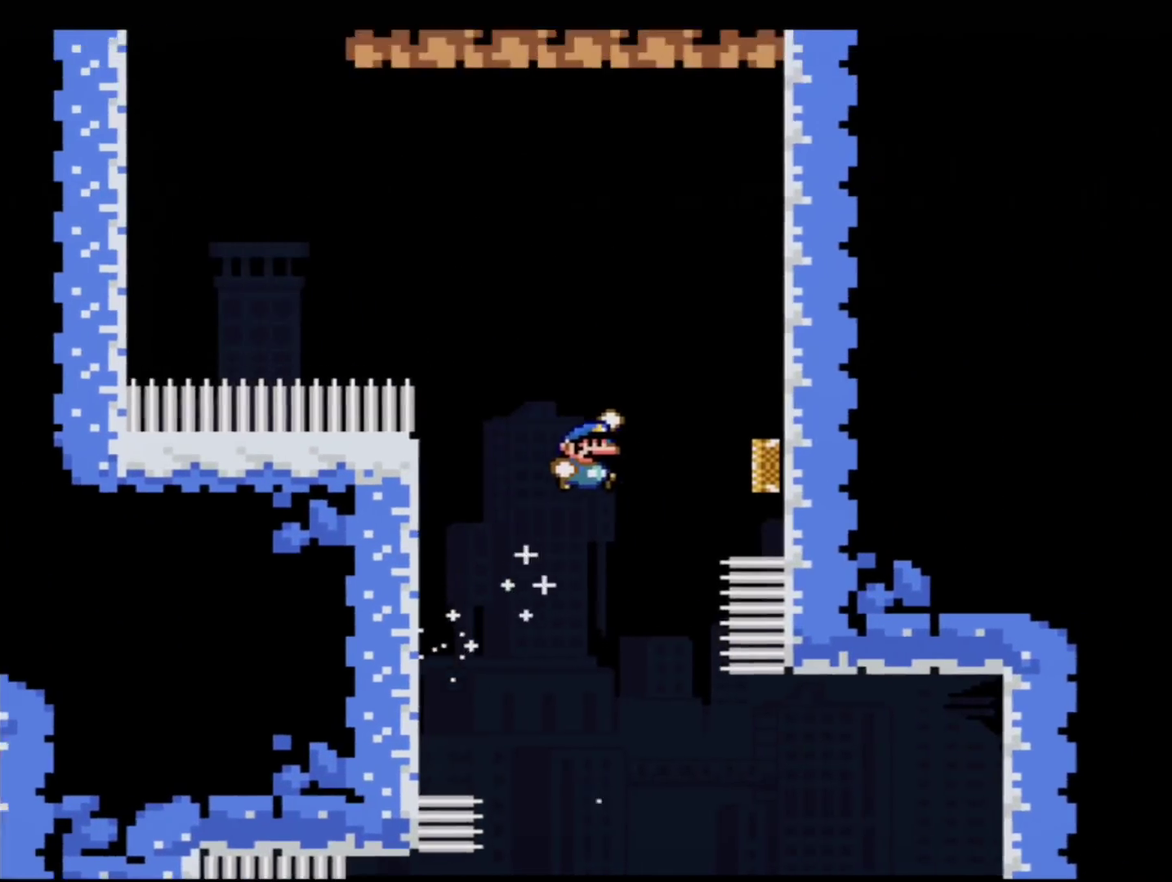
{"buttons": ["B", "Y"], "events": [[150, "DPAD_RIGHT", "up"]]}
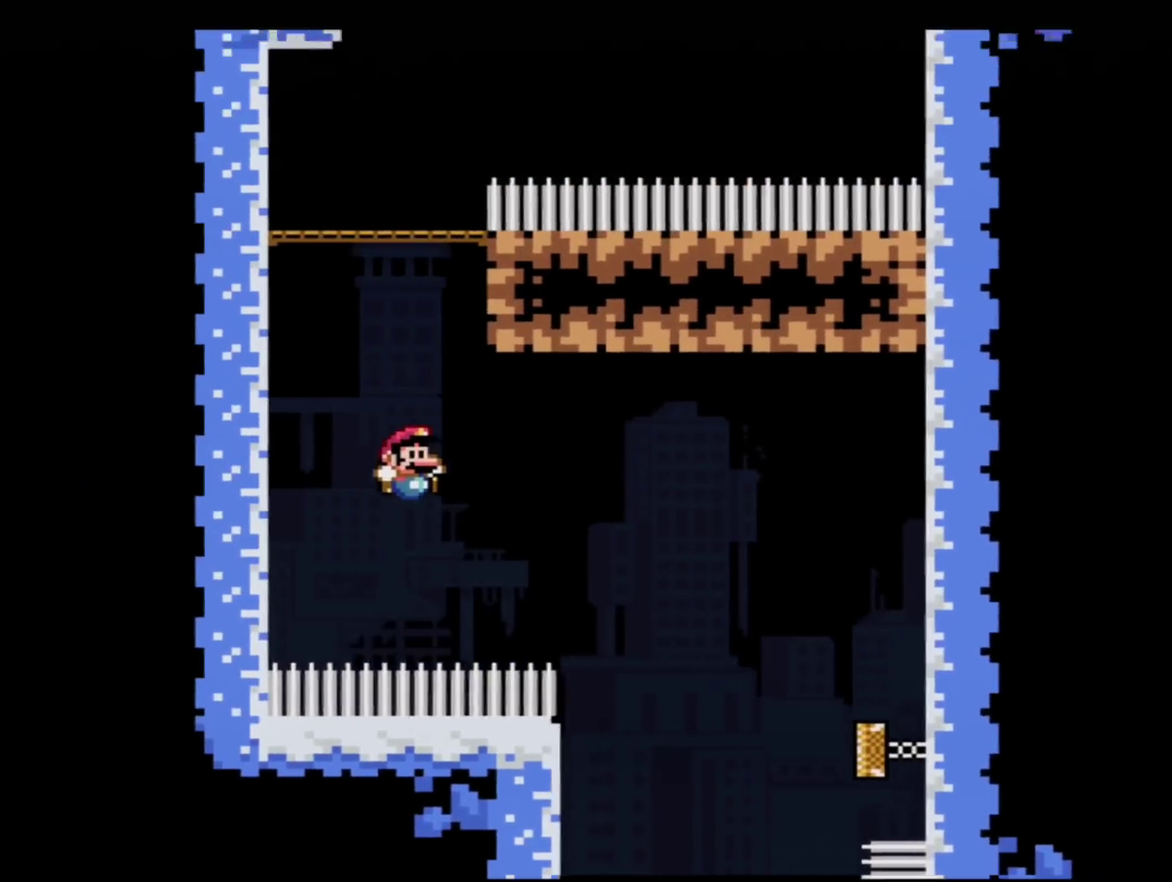
{"buttons": ["B", "Y"], "events": [[84, "DPAD_UP", "down"], [117, "R1", "down"], [267, "DPAD_UP", "up"], [267, "R1", "up"]]}
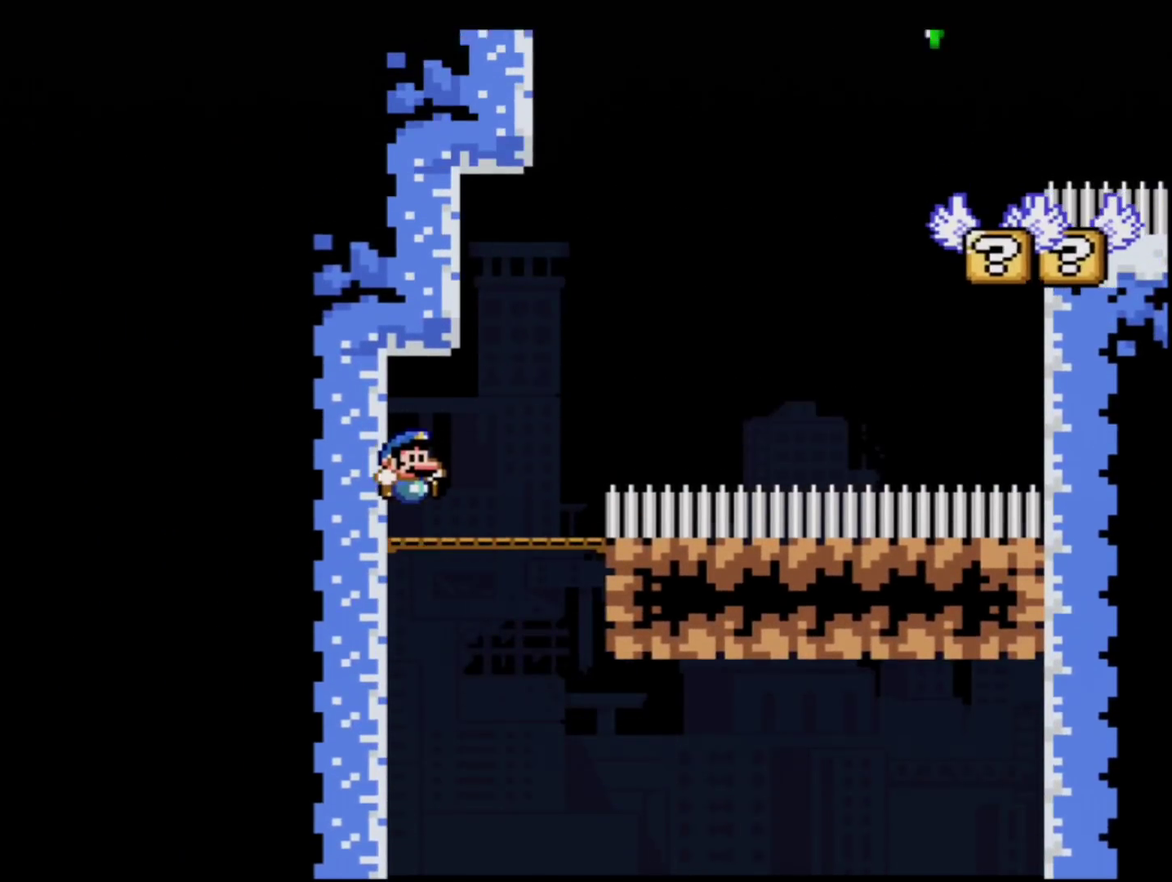
{"buttons": ["B", "Y", "R1", "DPAD_UP", "DPAD_RIGHT"], "events": [[300, "DPAD_UP", "down"], [333, "DPAD_RIGHT", "down"], [400, "R1", "down"]]}
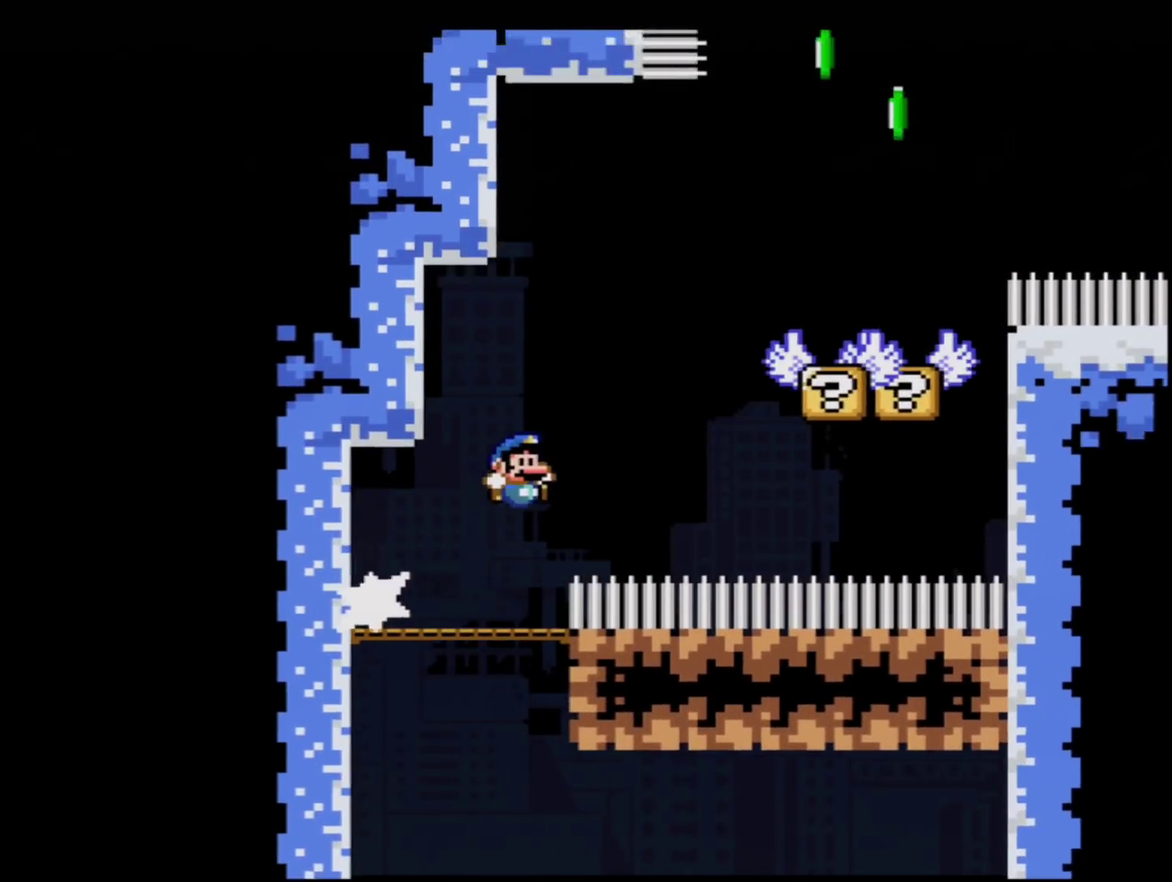
{"buttons": ["B", "Y", "DPAD_UP", "DPAD_RIGHT"], "events": [[17, "DPAD_RIGHT", "up"], [17, "DPAD_UP", "up"], [84, "R1", "up"], [117, "B", "up"], [184, "DPAD_UP", "down"], [334, "DPAD_RIGHT", "down"], [334, "DPAD_UP", "up"], [401, "B", "down"], [401, "DPAD_UP", "down"]]}
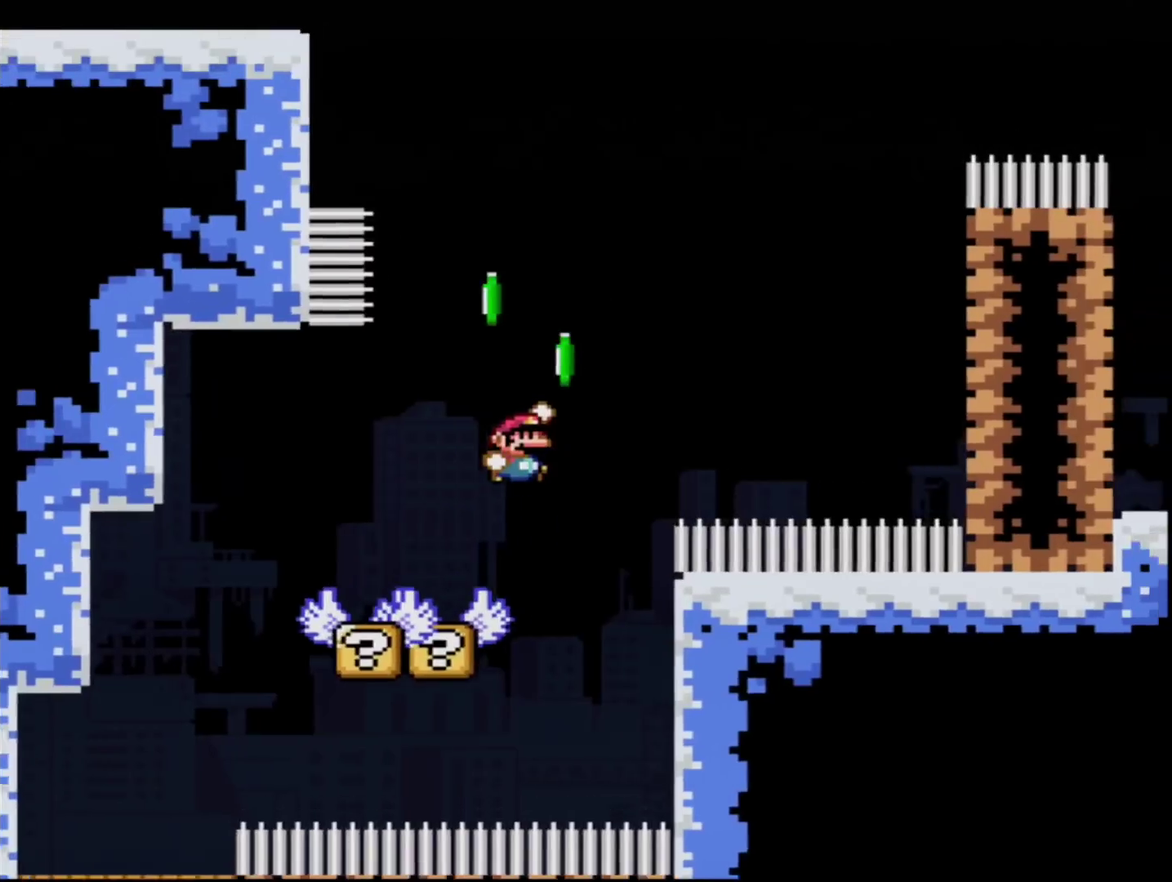
{"buttons": ["B", "Y"], "events": [[217, "R1", "down"], [400, "DPAD_UP", "up"], [433, "DPAD_RIGHT", "up"], [433, "R1", "up"]]}
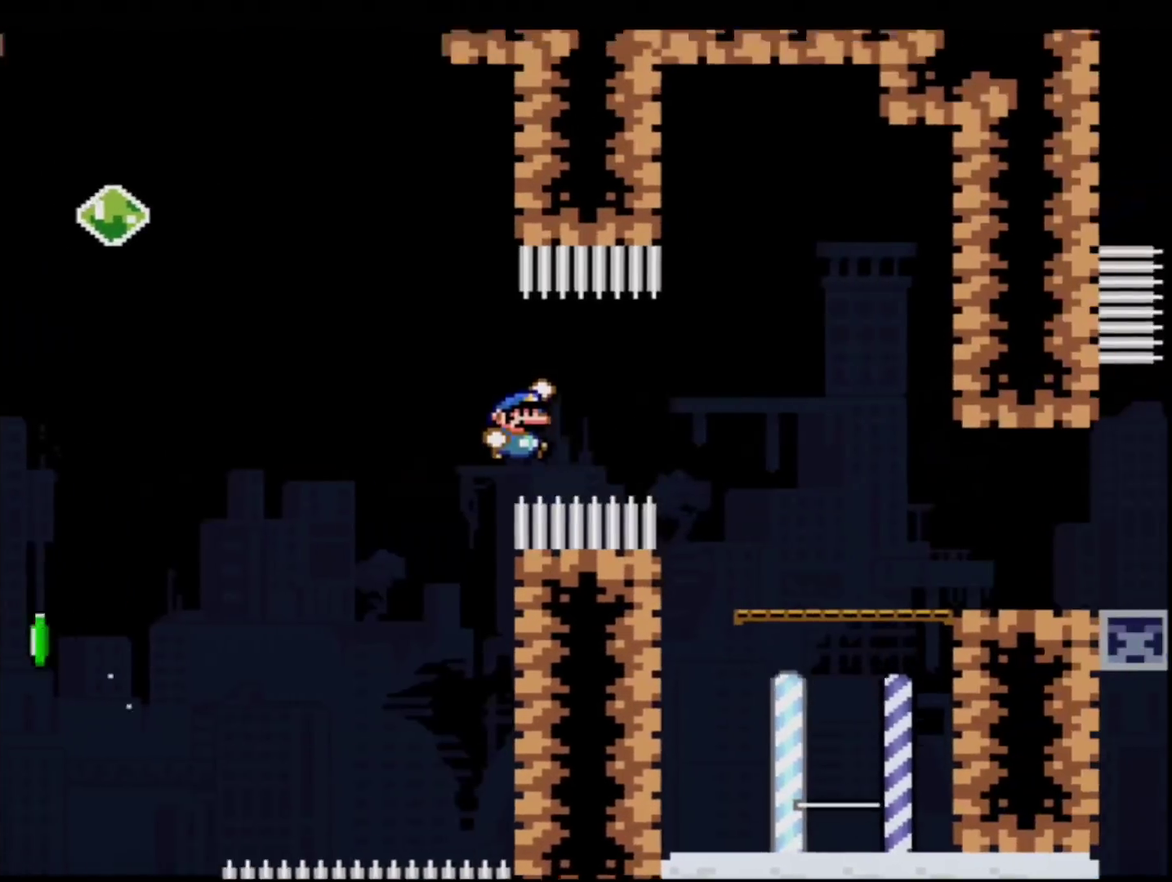
{"buttons": ["Y"], "events": [[150, "B", "up"]]}
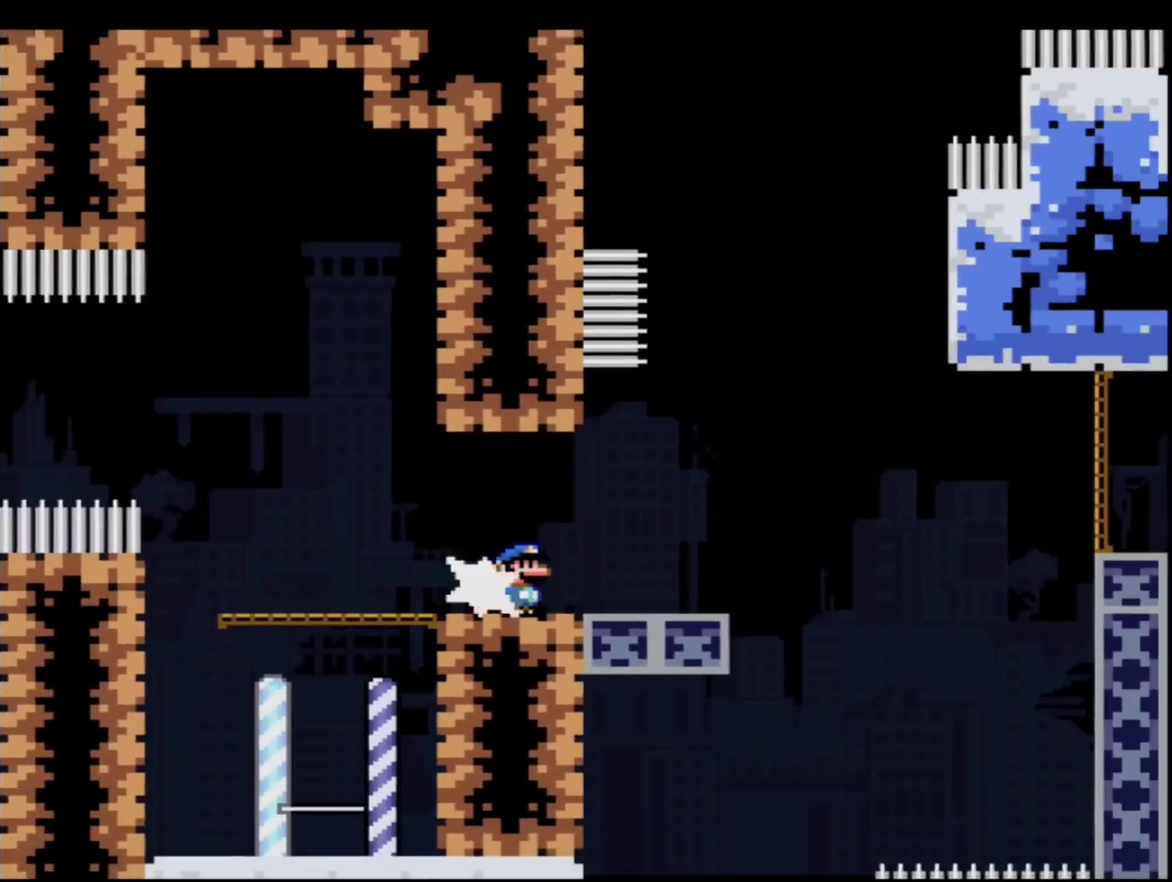
{"buttons": ["Y", "DPAD_UP", "DPAD_RIGHT"], "events": [[16, "R1", "down"], [183, "B", "down"], [183, "R1", "up"], [300, "DPAD_UP", "down"], [333, "DPAD_RIGHT", "down"], [400, "B", "up"]]}
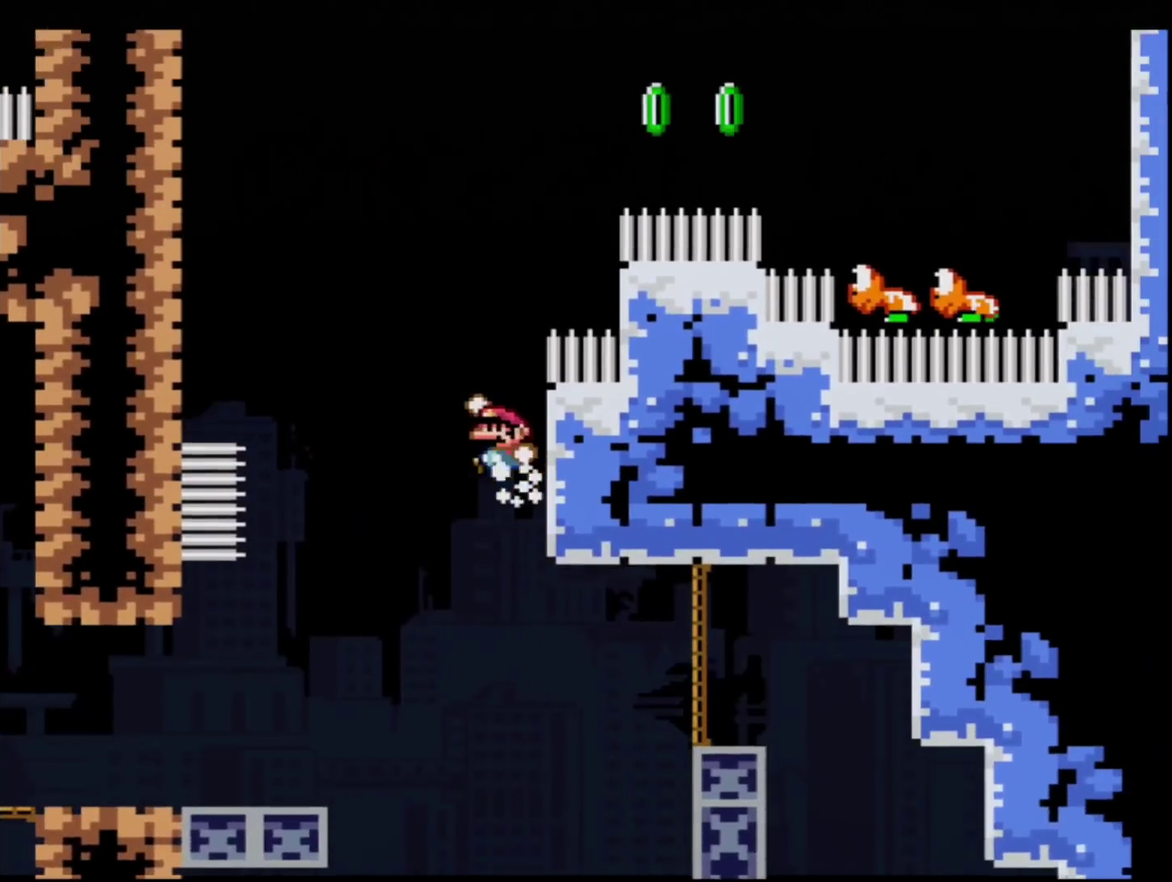
{"buttons": ["Y"], "events": [[17, "B", "down"], [267, "R1", "down"], [334, "DPAD_RIGHT", "up"], [334, "DPAD_UP", "up"], [401, "B", "up"], [401, "R1", "up"]]}
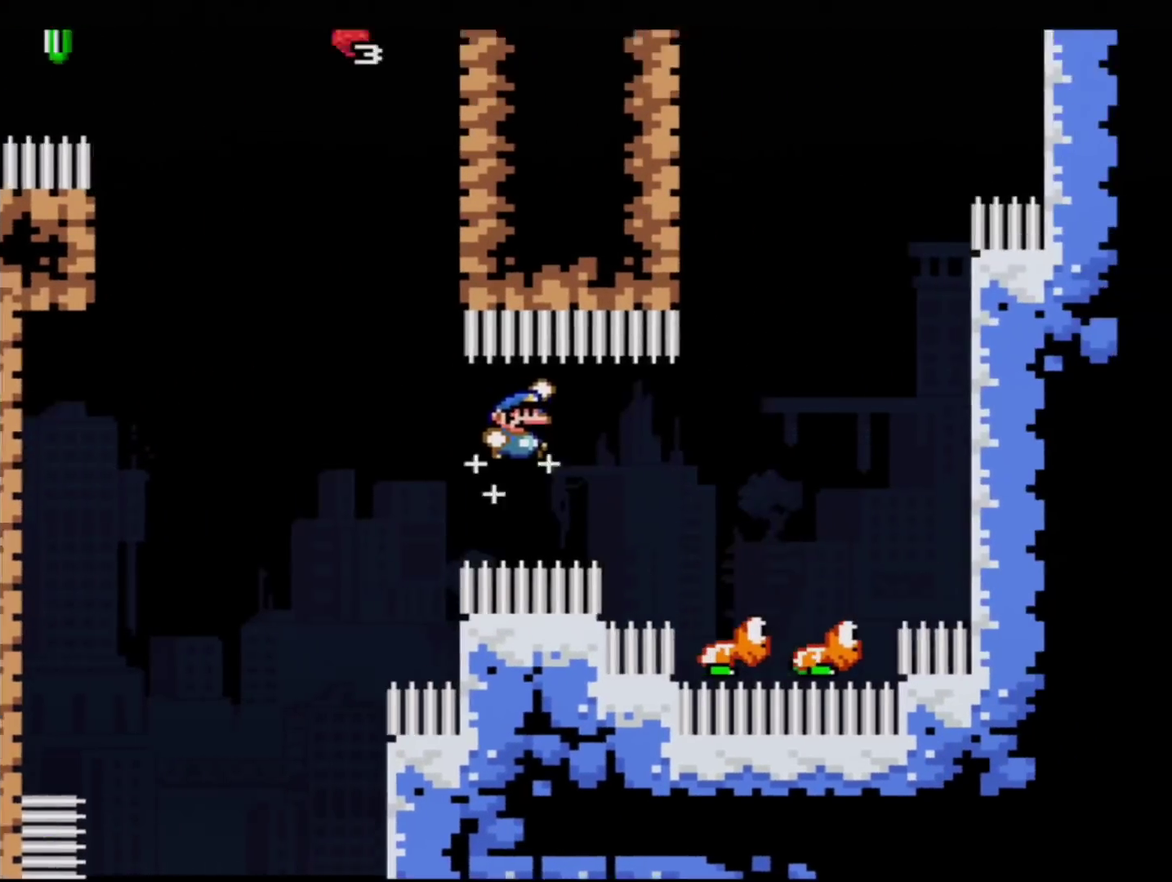
{"buttons": ["B", "Y", "DPAD_RIGHT"], "events": [[217, "B", "down"], [383, "DPAD_RIGHT", "down"]]}
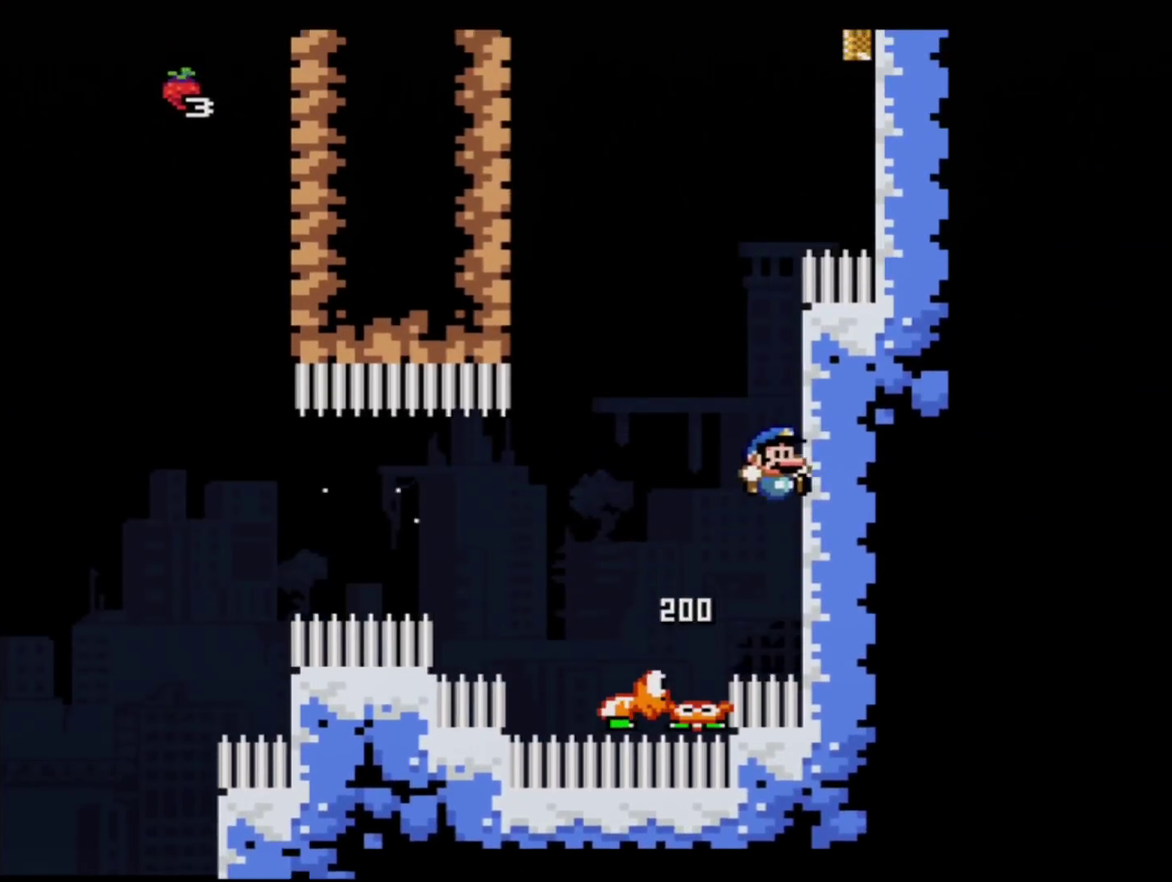
{"buttons": ["B", "Y"], "events": [[34, "B", "up"], [167, "B", "down"], [317, "DPAD_RIGHT", "up"]]}
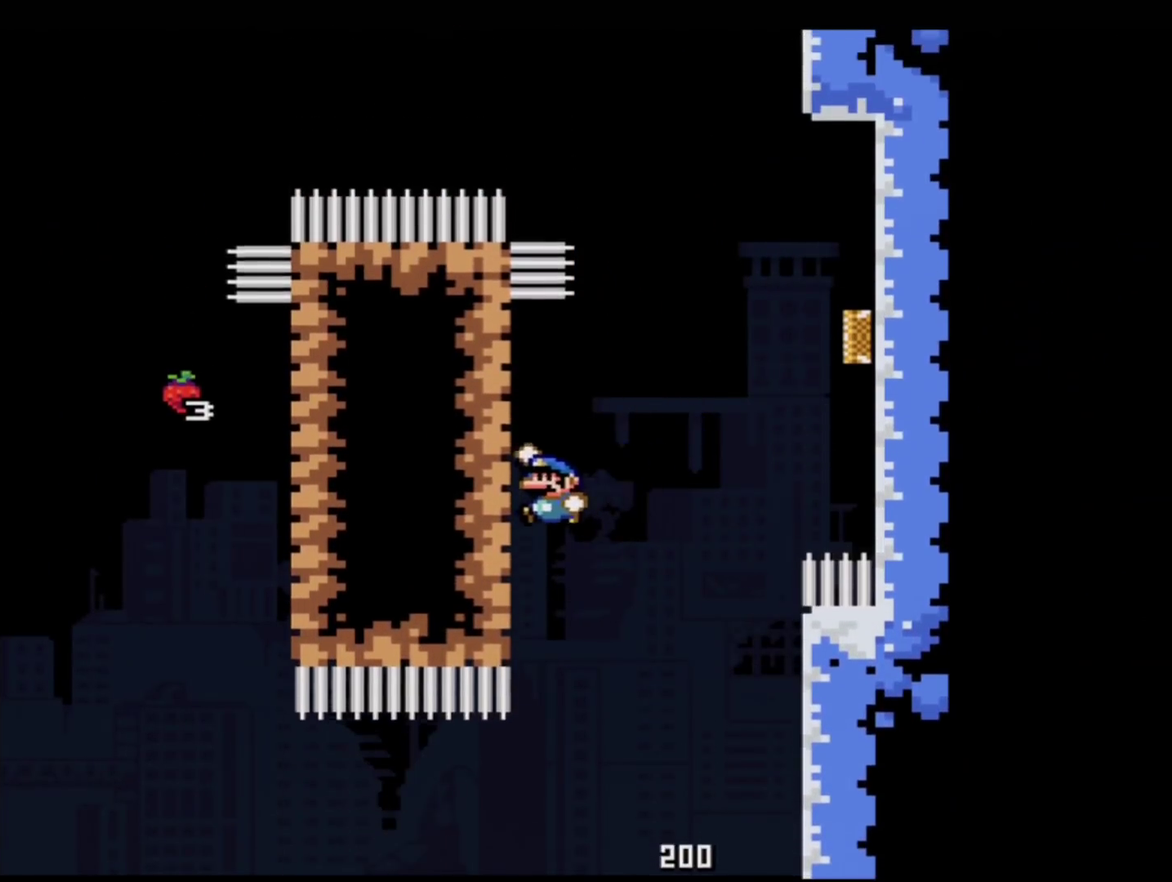
{"buttons": ["B", "Y", "DPAD_RIGHT"], "events": [[33, "B", "up"], [167, "B", "down"], [217, "DPAD_RIGHT", "down"]]}
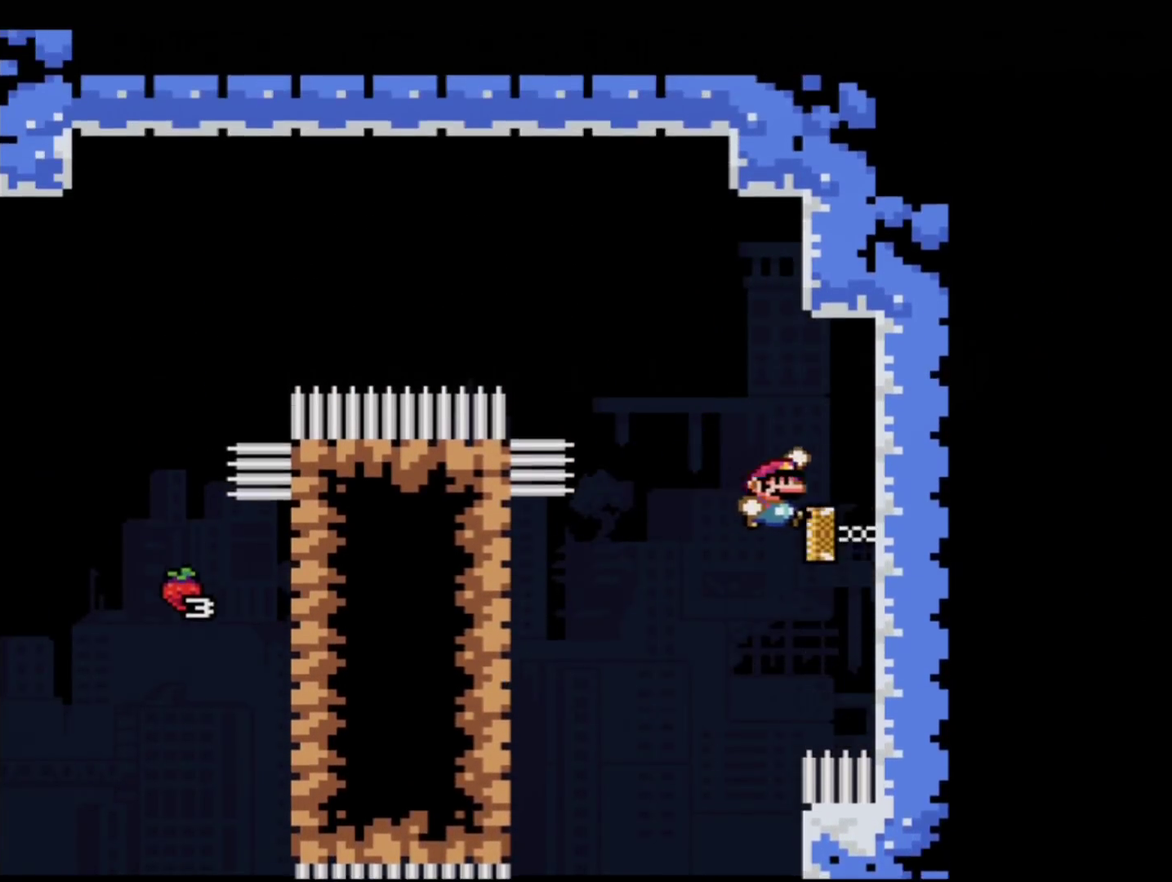
{"buttons": ["B", "Y", "DPAD_RIGHT"], "events": [[67, "DPAD_RIGHT", "up"], [317, "B", "up"], [434, "DPAD_RIGHT", "down"], [467, "B", "down"]]}
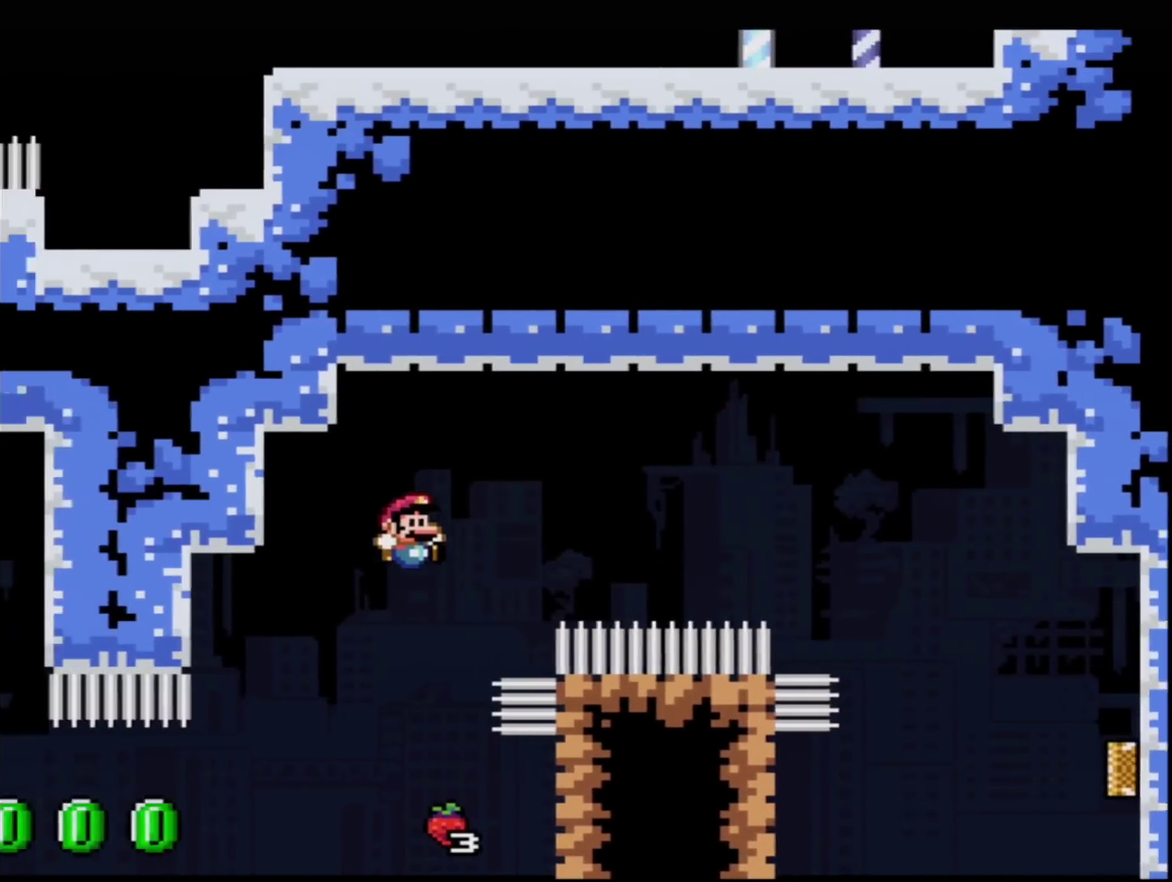
{"buttons": ["B", "Y", "R1"], "events": [[183, "DPAD_RIGHT", "up"], [383, "R1", "down"]]}
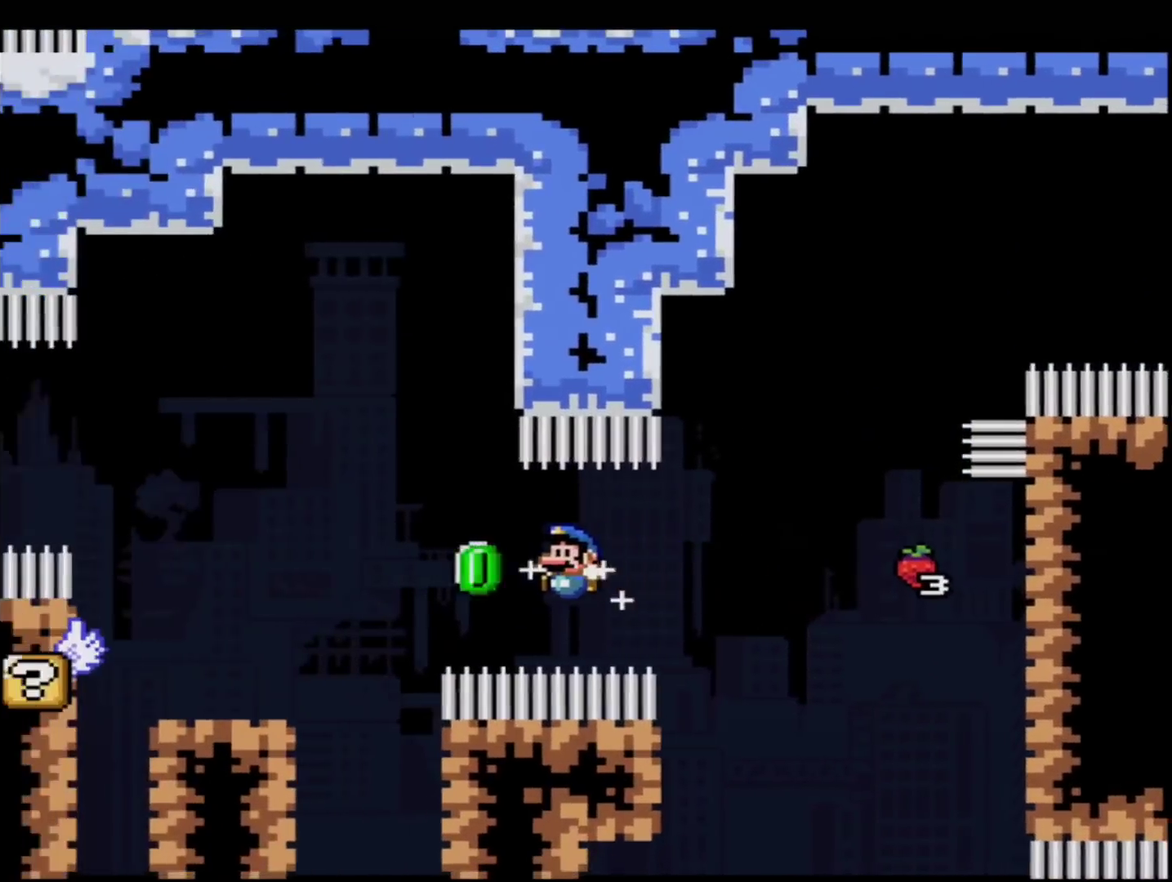
{"buttons": ["B", "Y", "DPAD_RIGHT"], "events": [[100, "R1", "up"], [250, "B", "up"], [250, "DPAD_RIGHT", "down"], [434, "B", "down"]]}
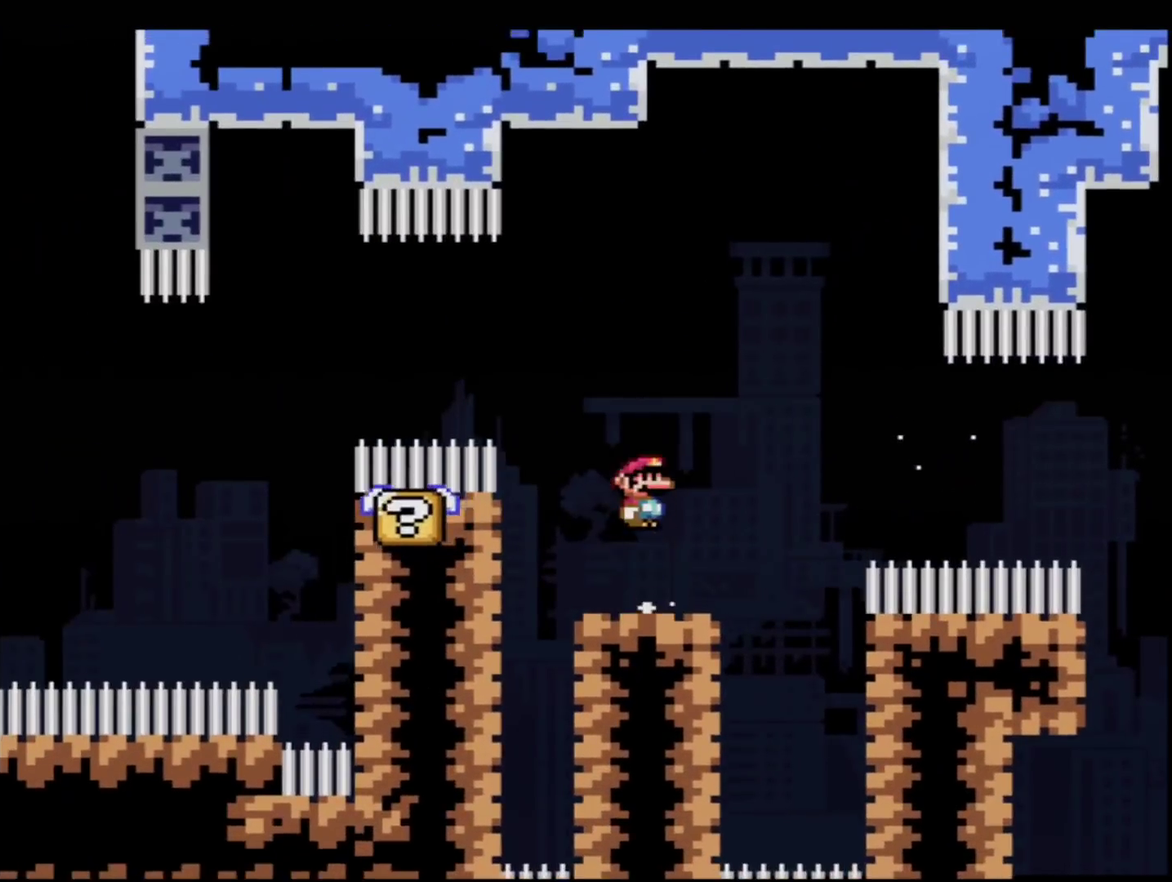
{"buttons": ["B", "Y", "R1"], "events": [[133, "DPAD_RIGHT", "up"], [417, "R1", "down"]]}
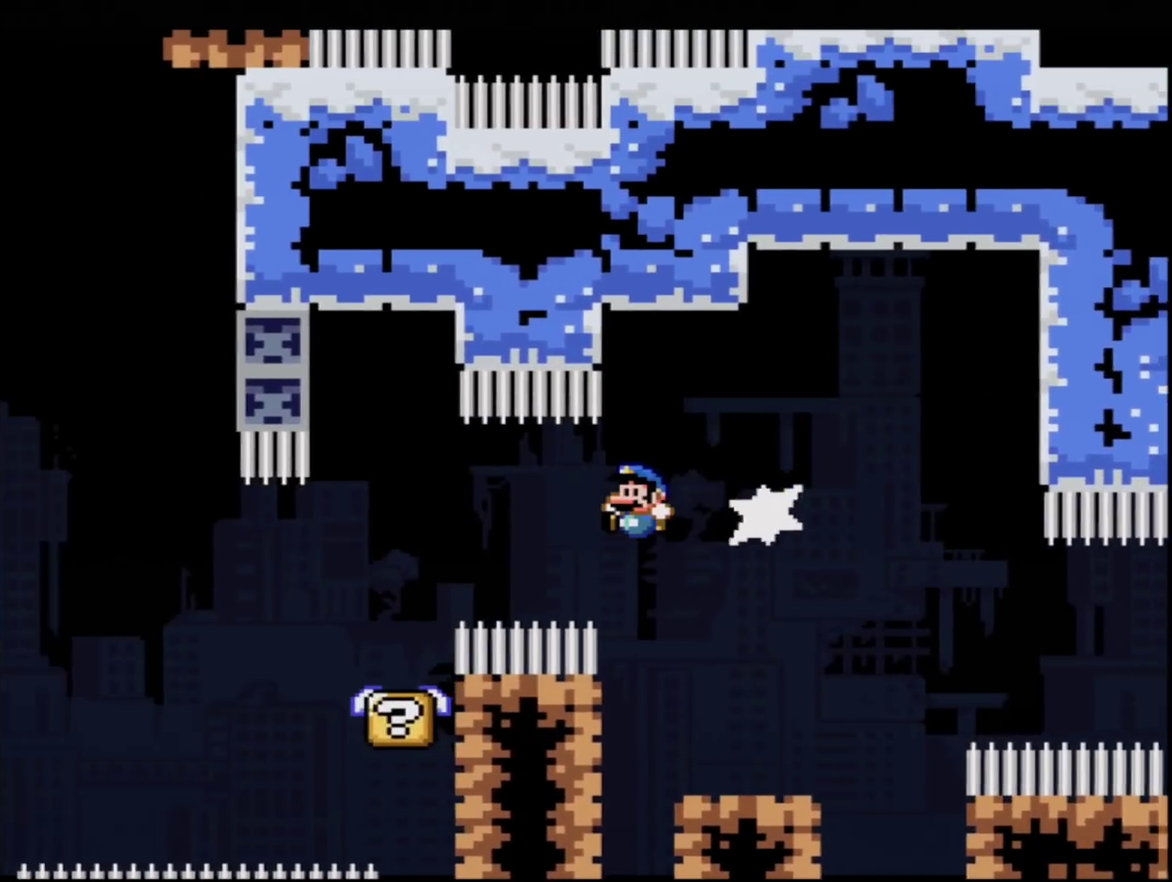
{"buttons": ["B", "Y"], "events": [[100, "R1", "up"], [134, "B", "up"], [417, "B", "down"]]}
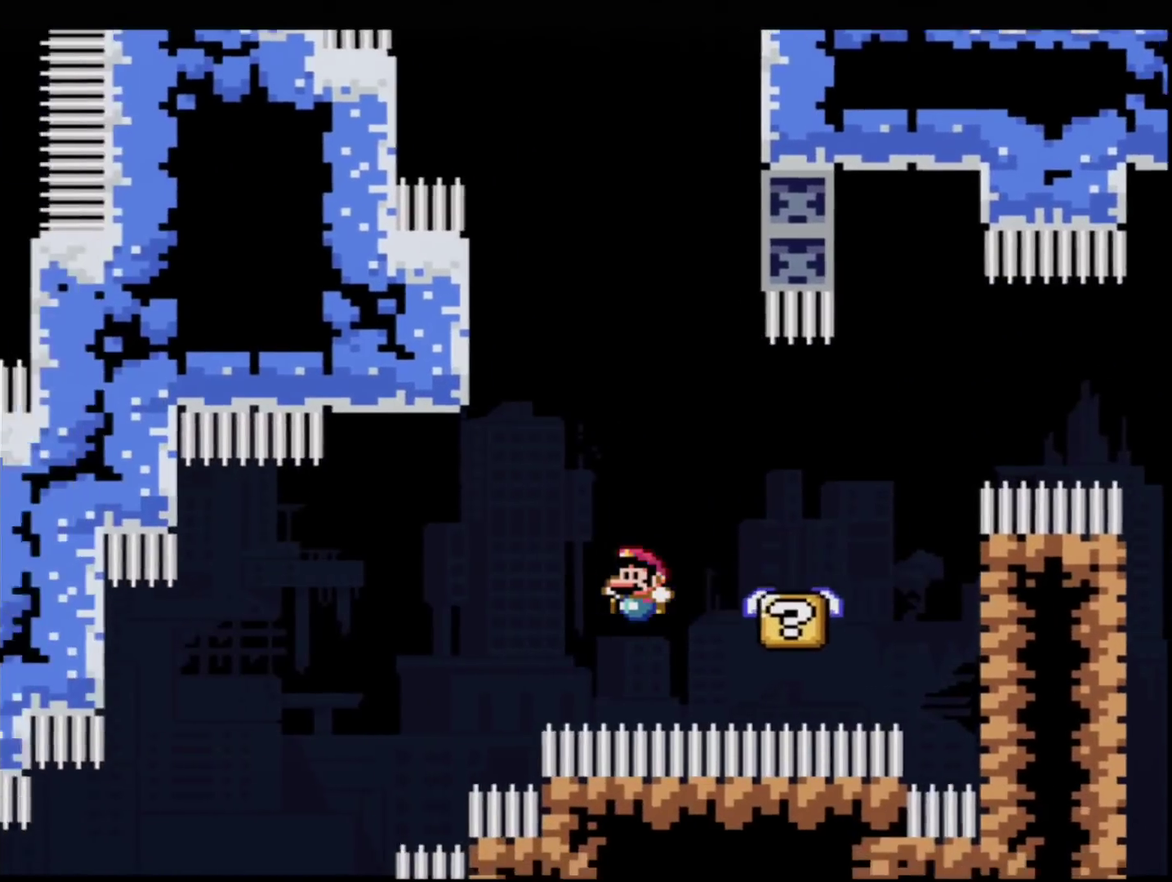
{"buttons": ["B", "Y"], "events": [[184, "B", "up"], [267, "B", "down"]]}
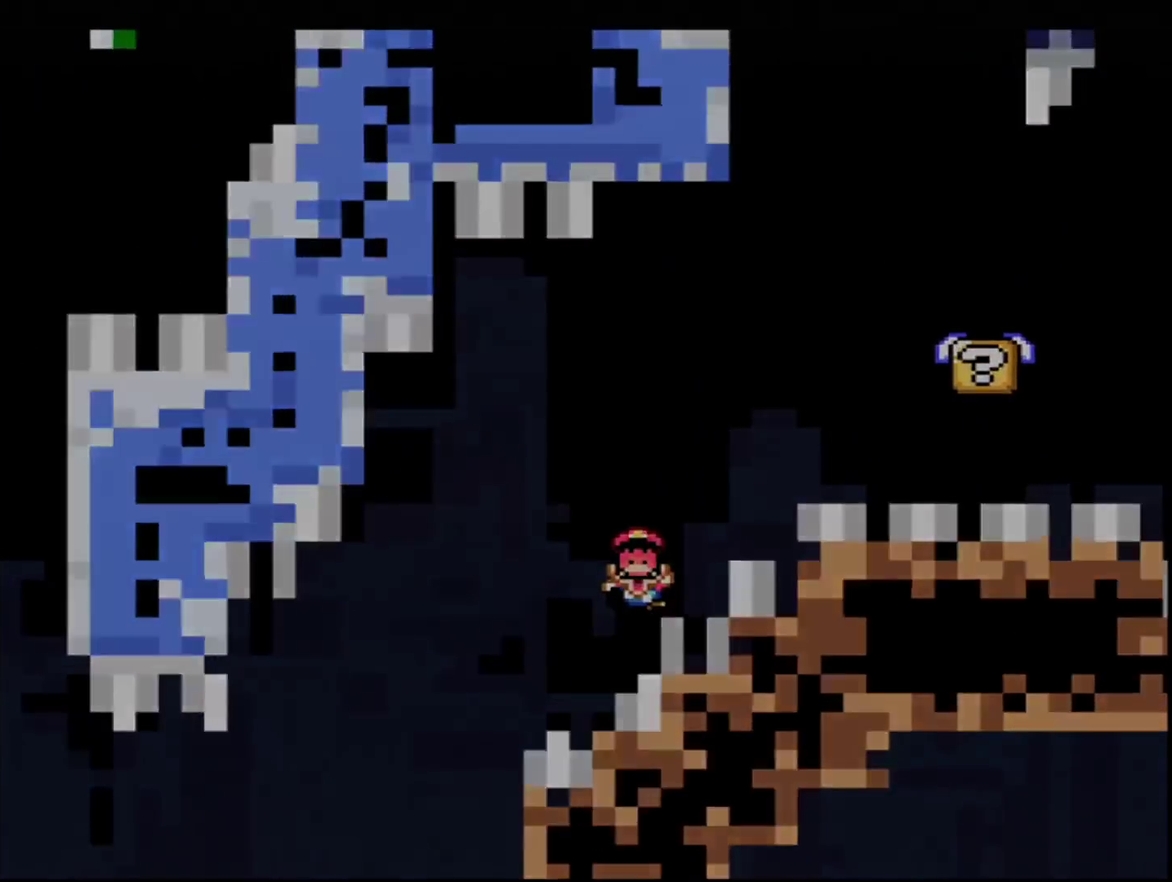
{"buttons": [], "events": [[83, "B", "up"], [233, "Y", "up"]]}